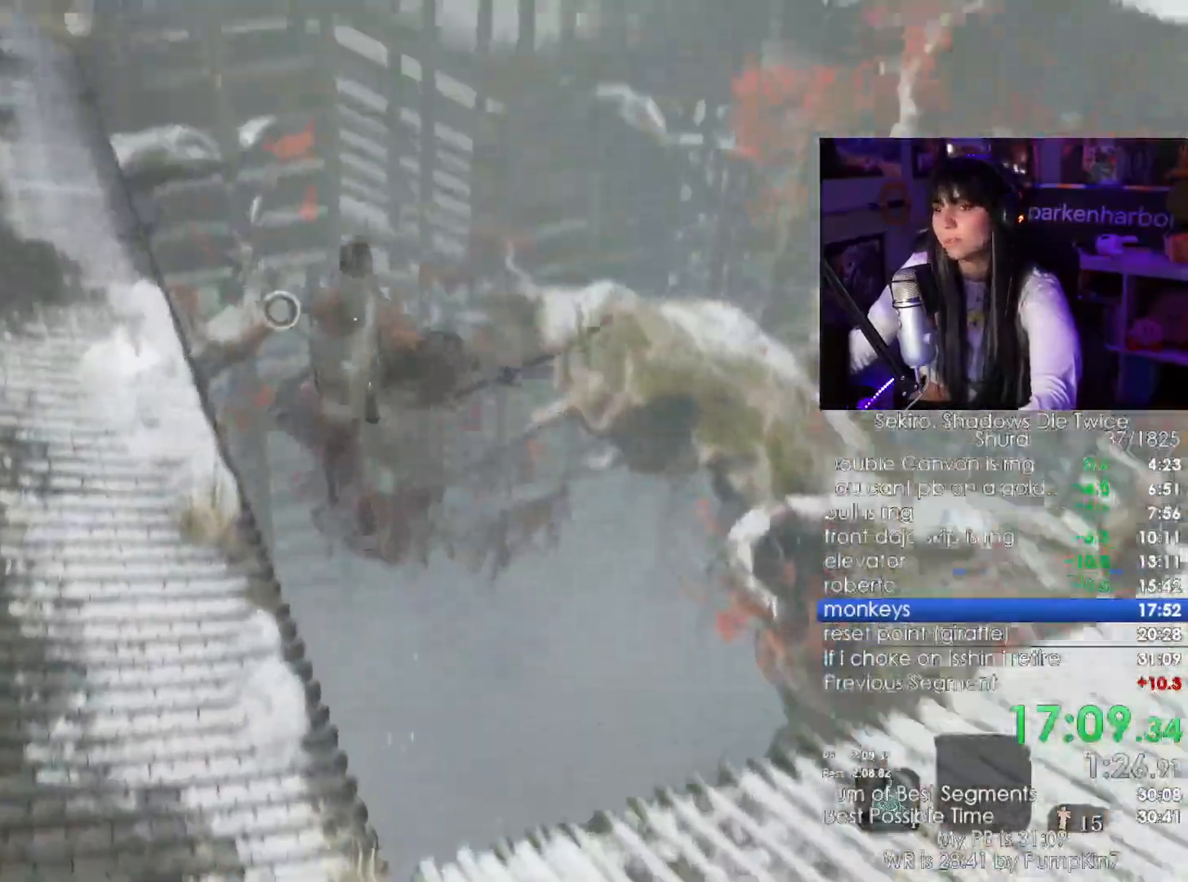
Gameplay with keyboard and mouse; each line is a JSON object with the keys and mouse buttons held at the frame after it. "events" lists presses ("down") and releases ("up") of "1", "2", "3", "4", "5", "a", "alt", "c", "caps_lock", "ctrl", "d", "e", "f", "g", "q", "r", "s", "shift", "space", "t", "tab", "v", "w", "x", "z", "mouse_left", "mouse_wheel" and "mouse_right" between this image and that frame as [ms after this image, input, new state], when the widget could be followed in between. "mouse_left", "mouse_wheel", "mouse_right" = the "left", "wheel", "right" buttons of the "mouse" list. No other keys are recorded. "wheel" means that the mouse wheel is clicked or scrolled. Not read: mouse_move.
{"keys": [], "mouse": [], "events": [[450, "f", "down"], [483, "f", "up"]]}
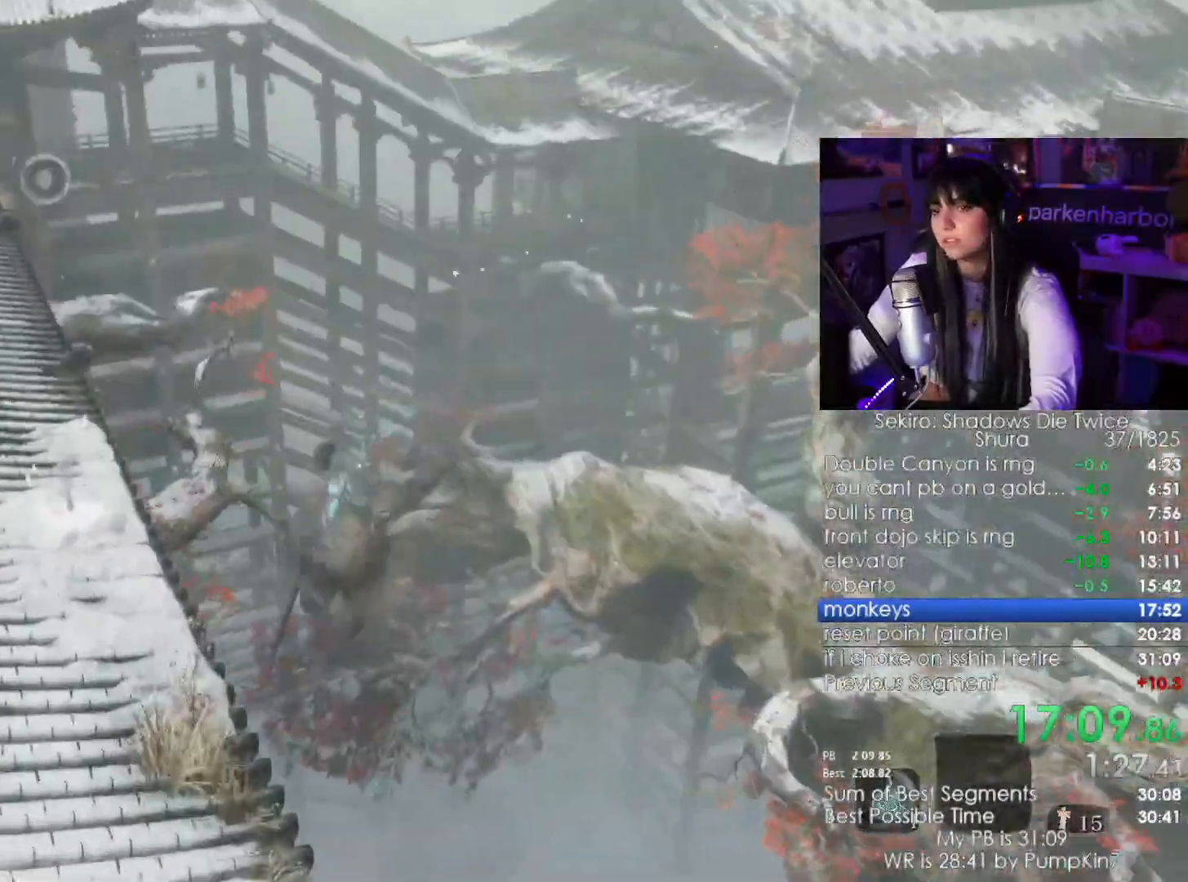
{"keys": [], "mouse": []}
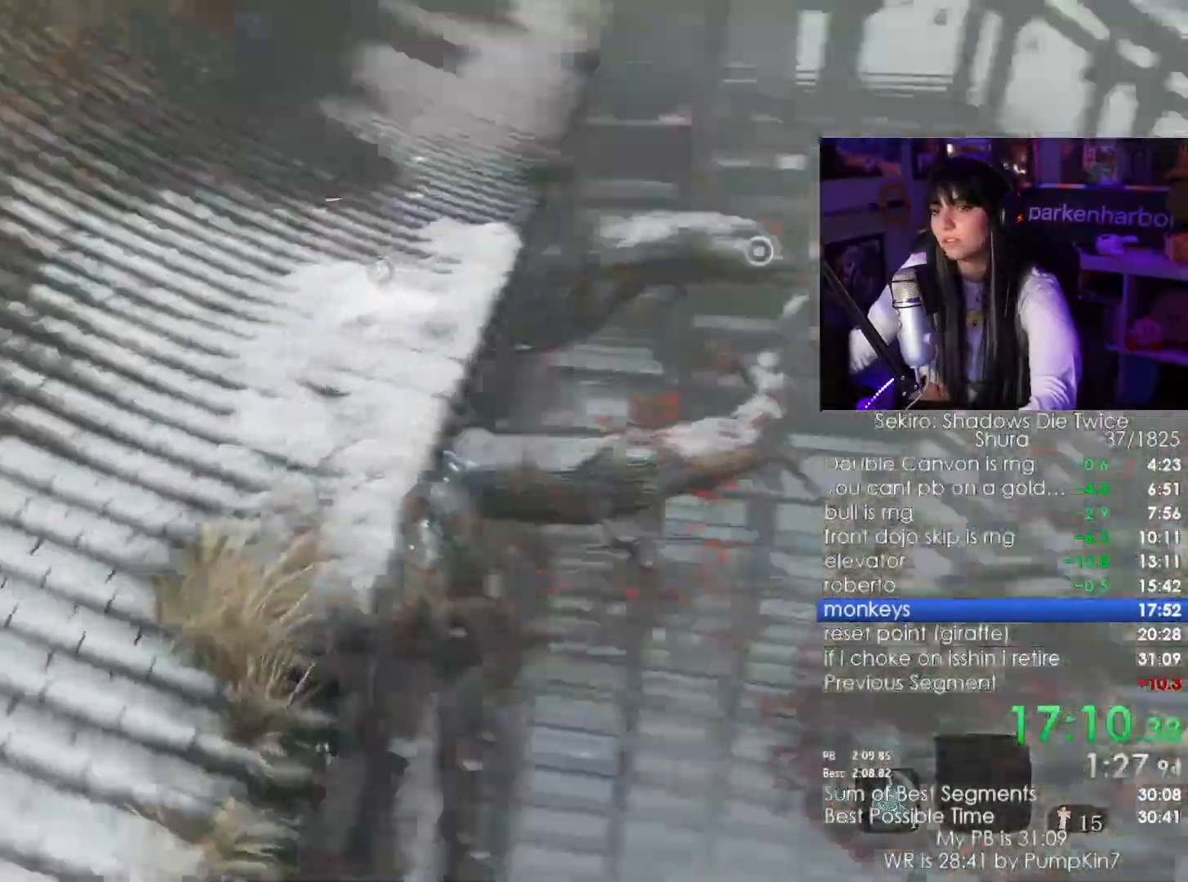
{"keys": [], "mouse": []}
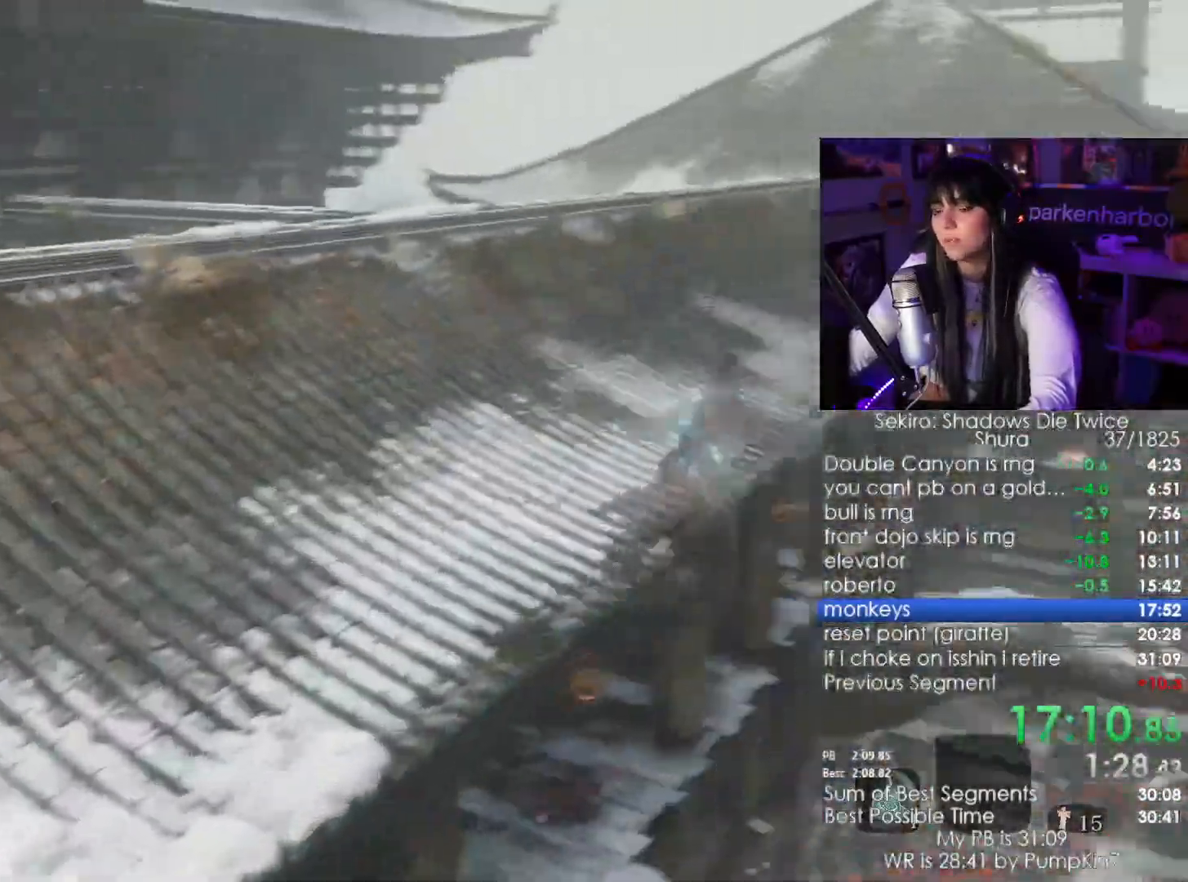
{"keys": [], "mouse": [], "events": []}
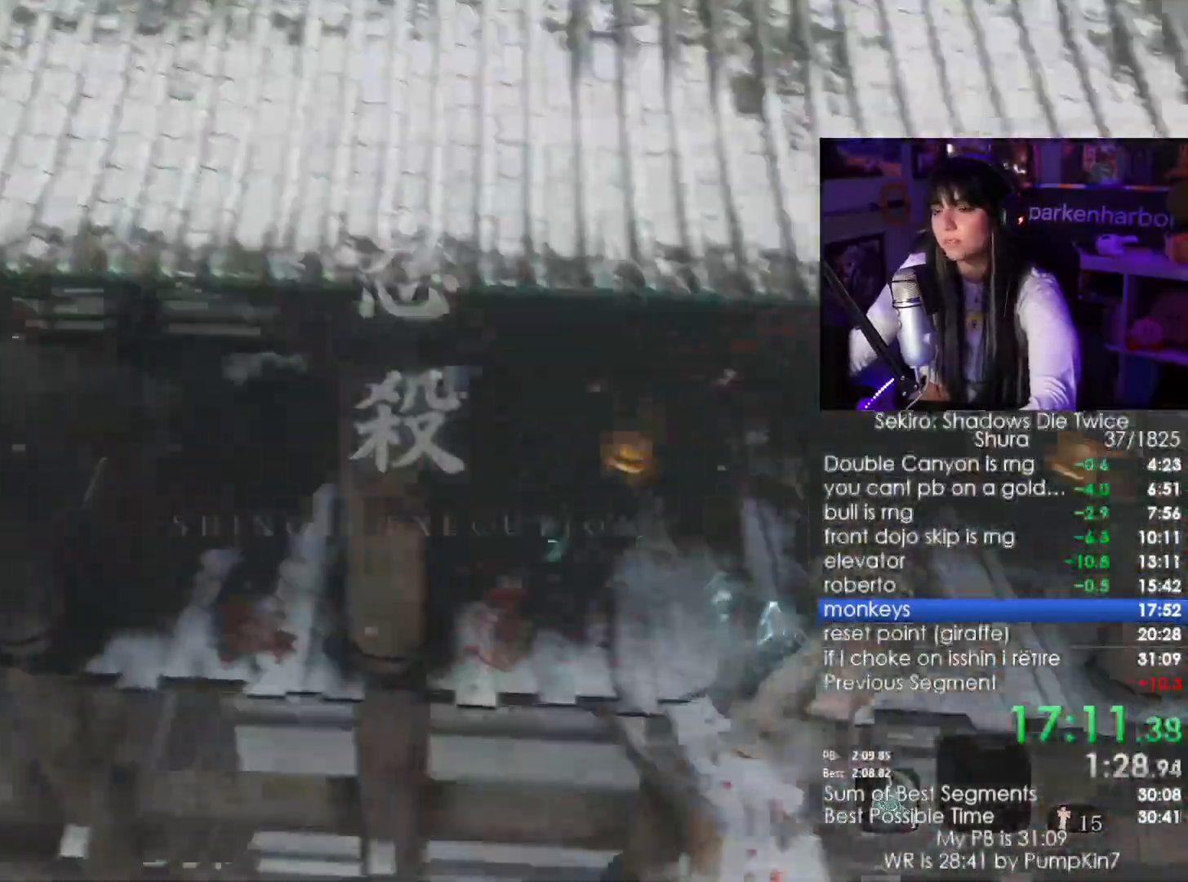
{"keys": ["w"], "mouse": [], "events": [[183, "w", "down"]]}
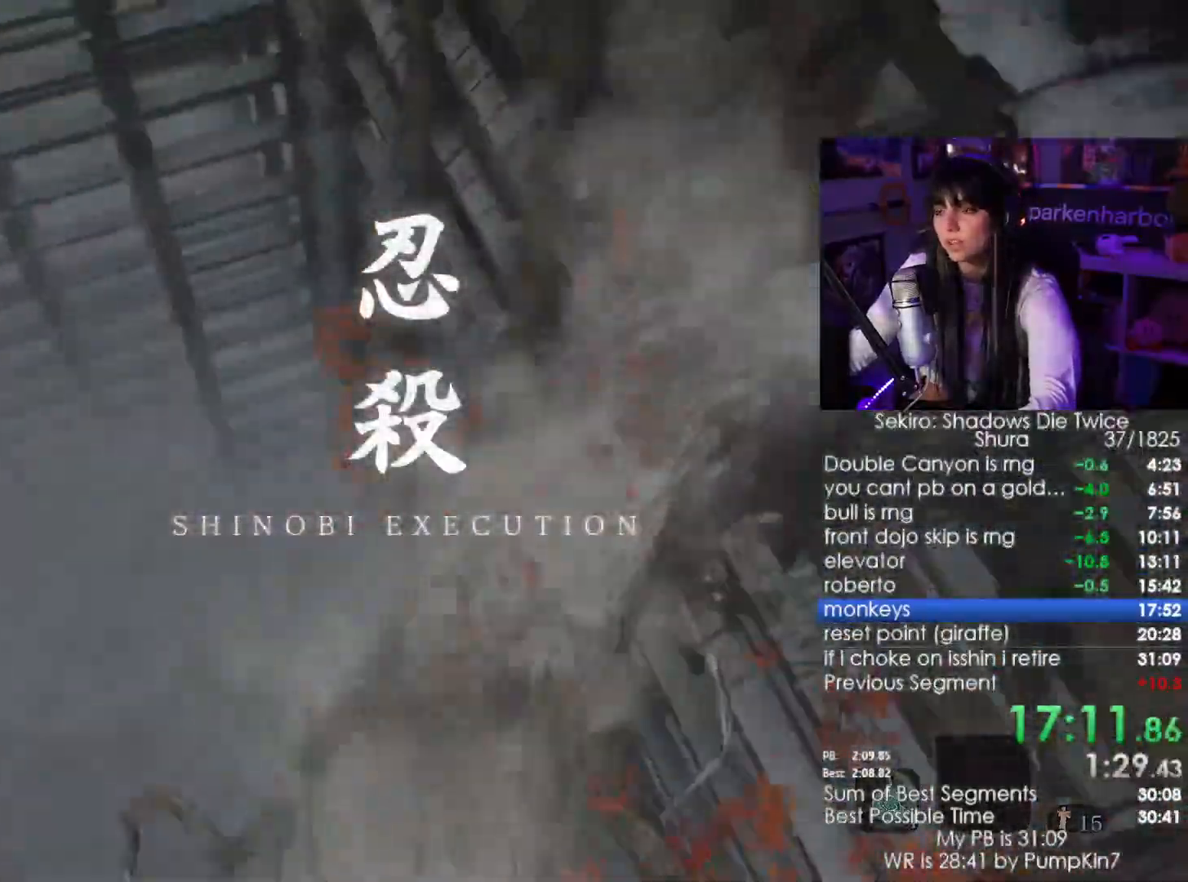
{"keys": ["w"], "mouse": [], "events": []}
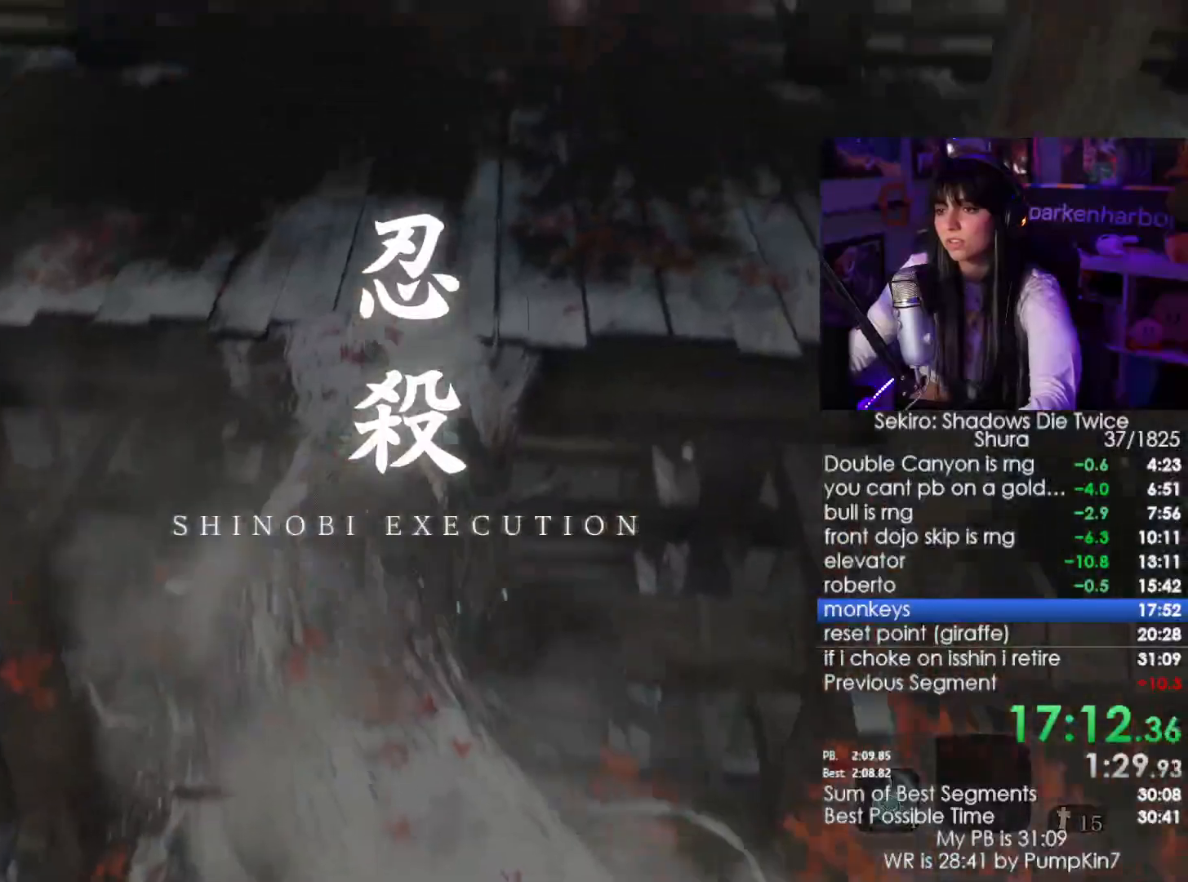
{"keys": ["w"], "mouse": [], "events": [[267, "space", "down"], [350, "space", "up"]]}
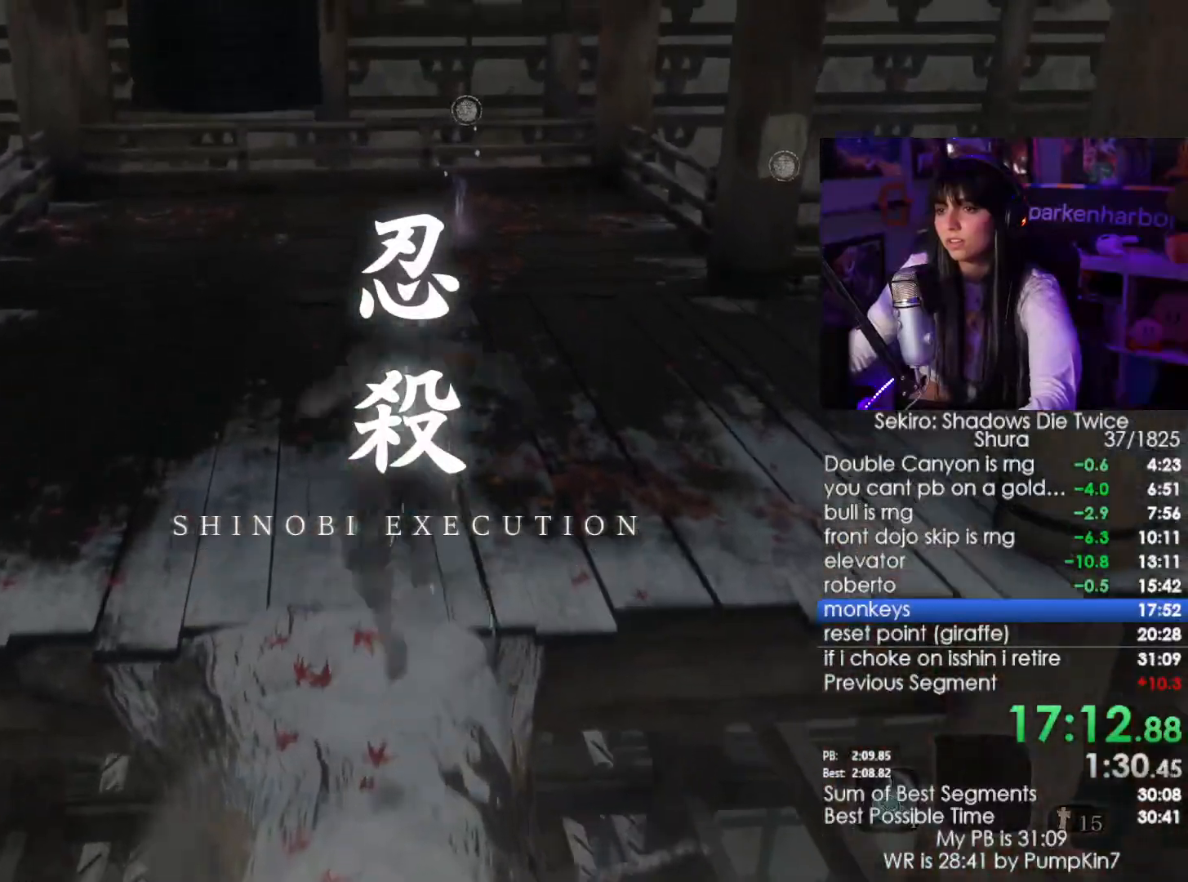
{"keys": ["w"], "mouse": [], "events": [[183, "e", "down"], [283, "e", "up"], [367, "e", "down"], [450, "e", "up"]]}
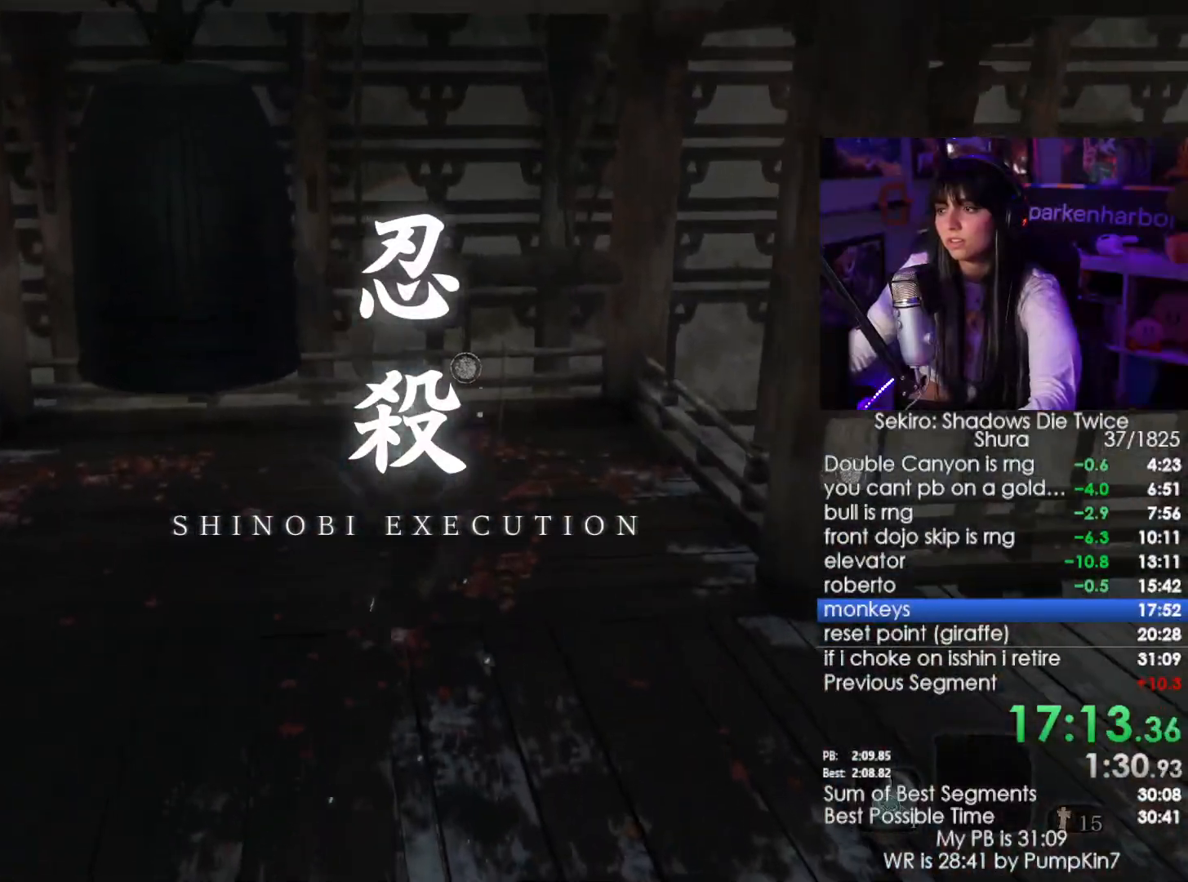
{"keys": ["w"], "mouse": [], "events": []}
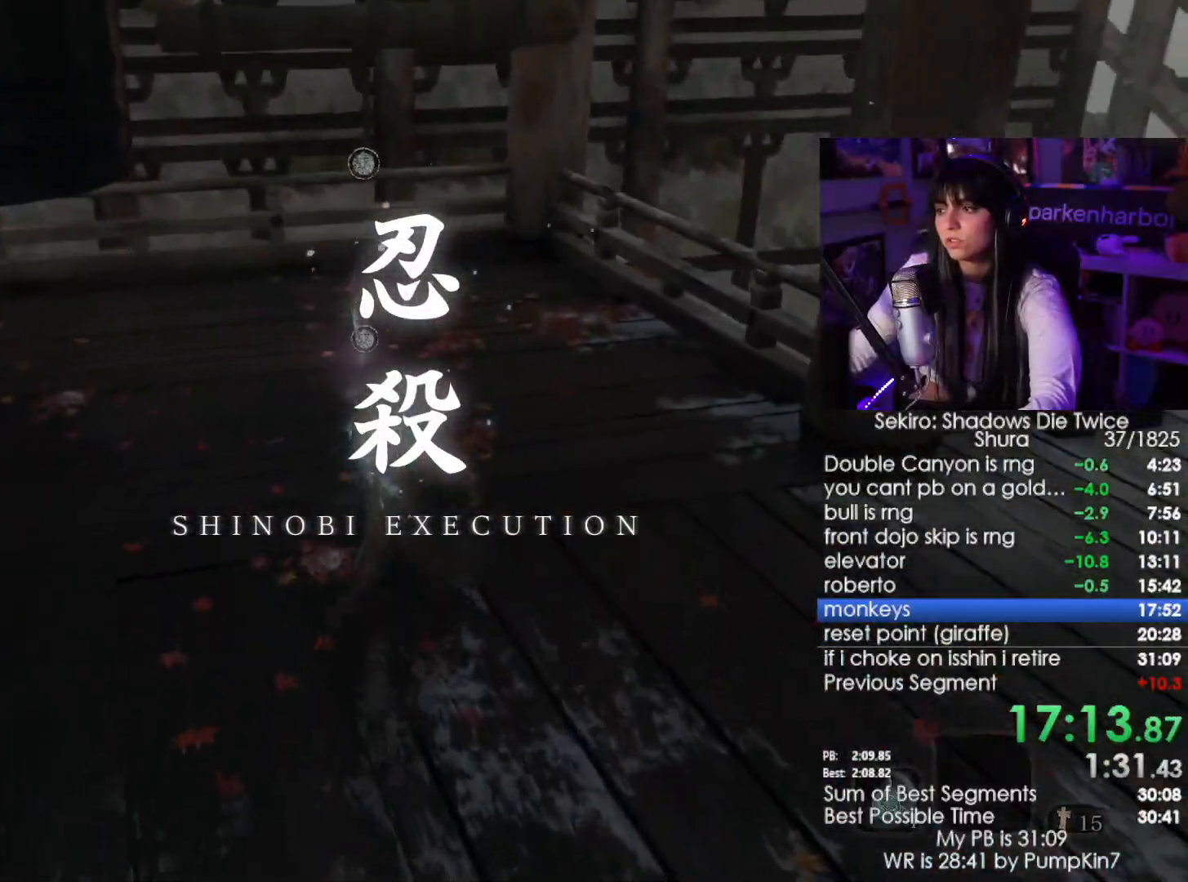
{"keys": ["w"], "mouse": [], "events": []}
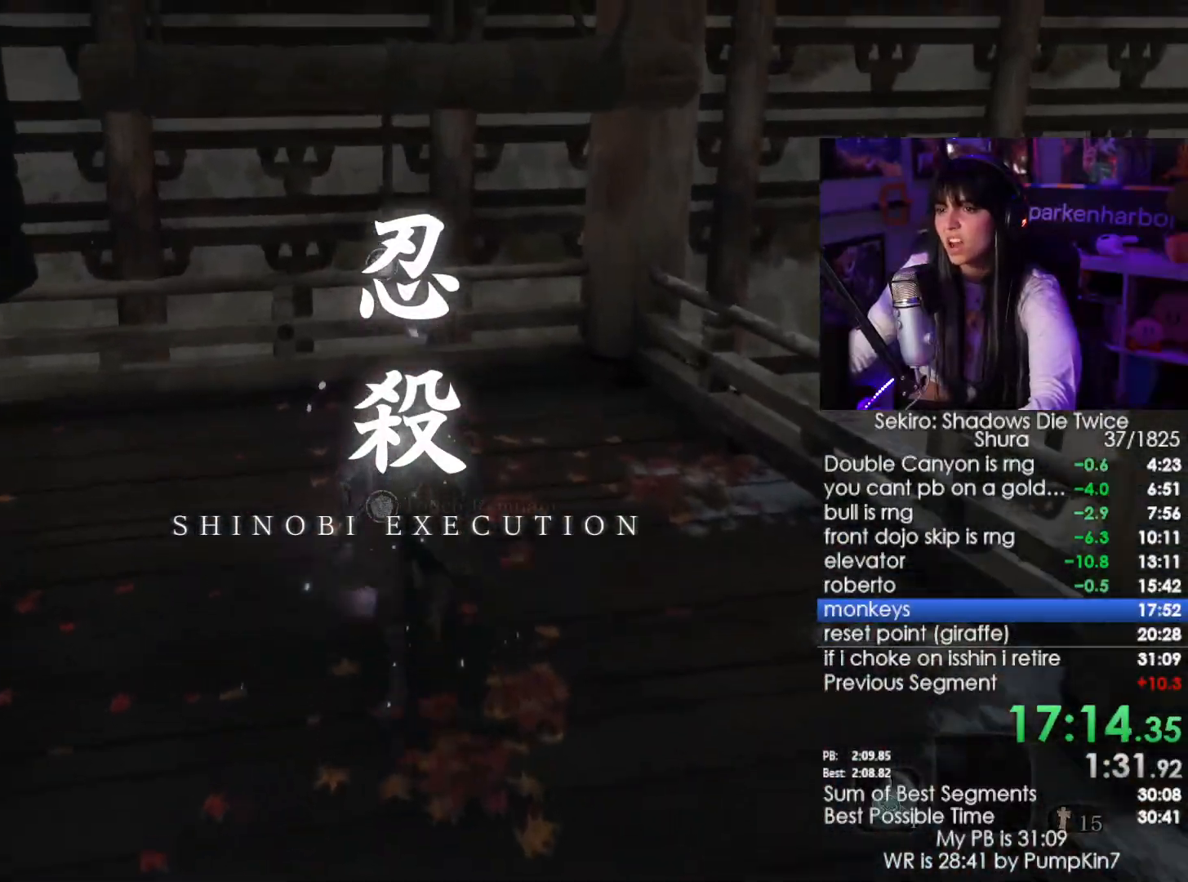
{"keys": ["e"], "mouse": [], "events": [[33, "e", "down"], [83, "w", "up"], [133, "e", "up"], [183, "e", "down"], [283, "e", "up"], [317, "e", "down"], [417, "e", "up"], [467, "e", "down"]]}
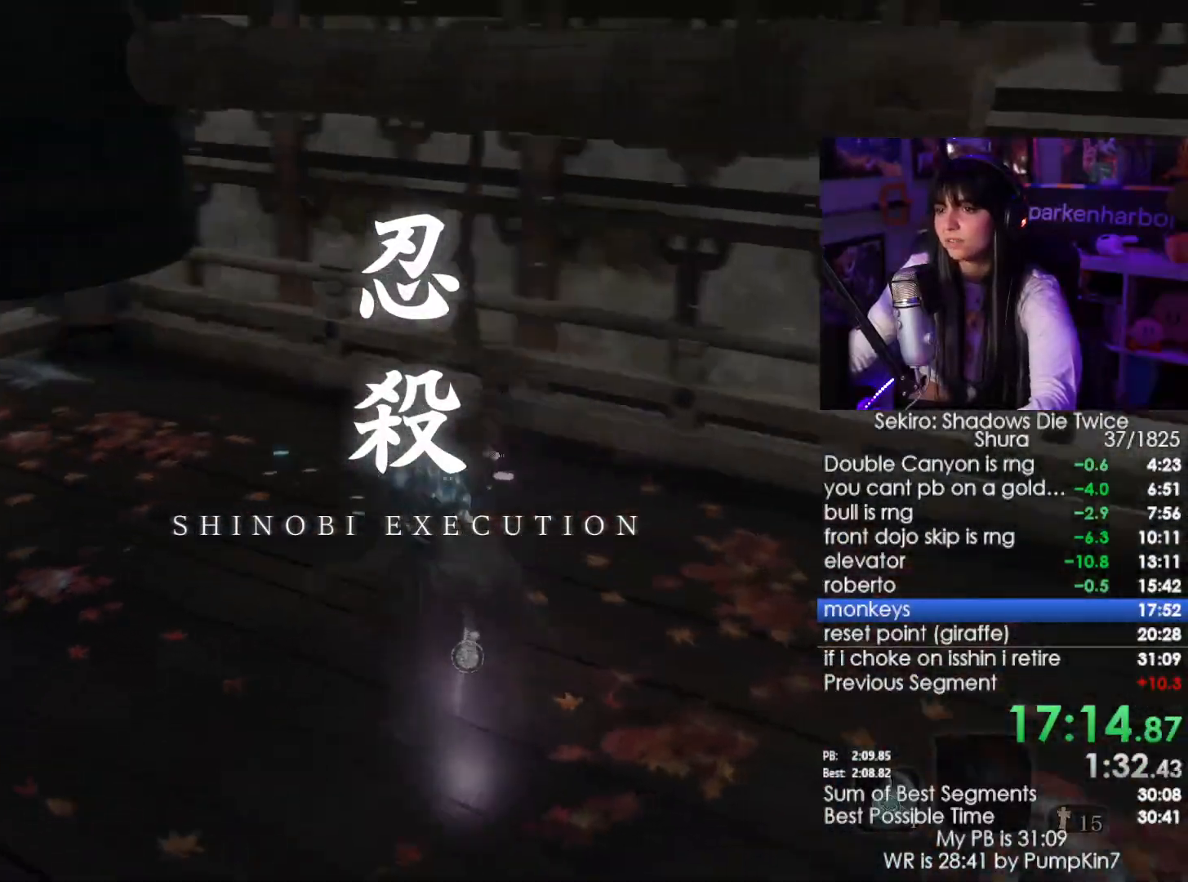
{"keys": [], "mouse": [], "events": [[50, "e", "up"]]}
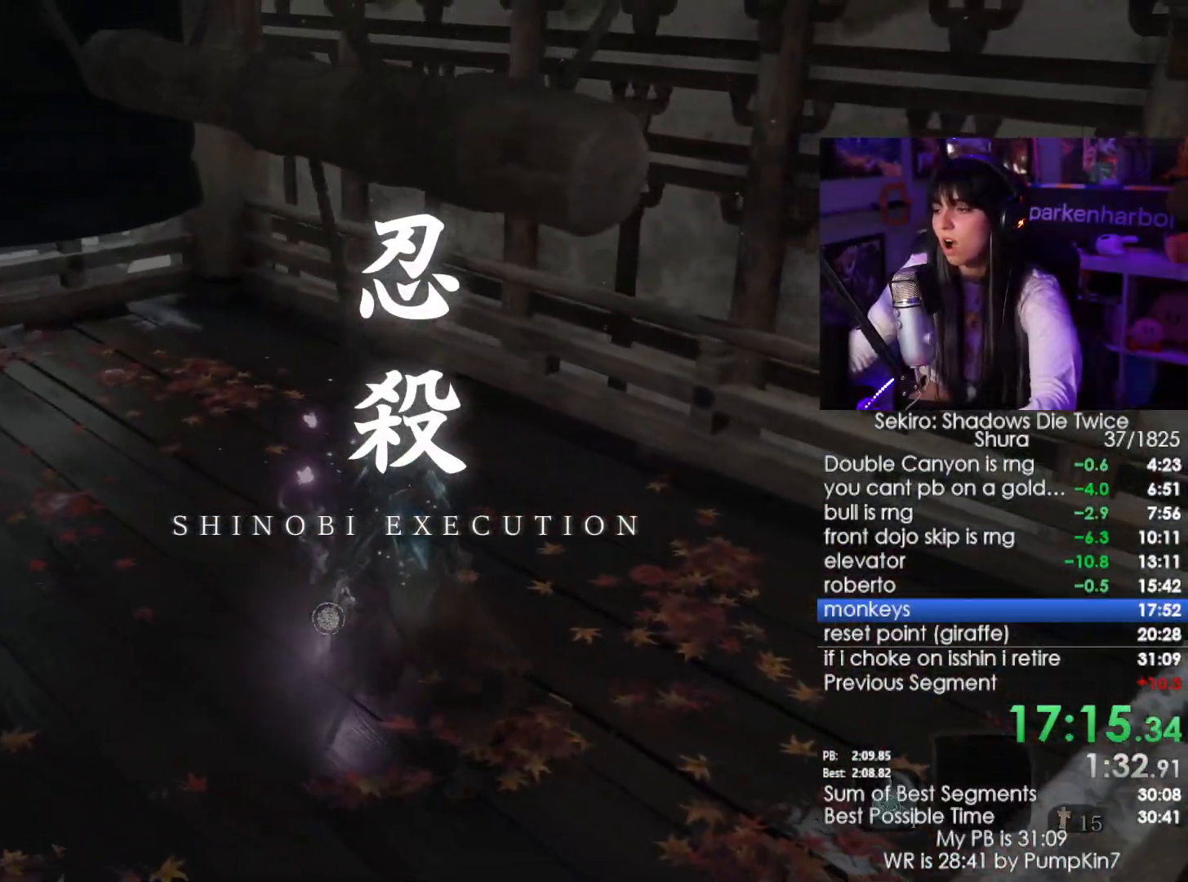
{"keys": [], "mouse": [], "events": []}
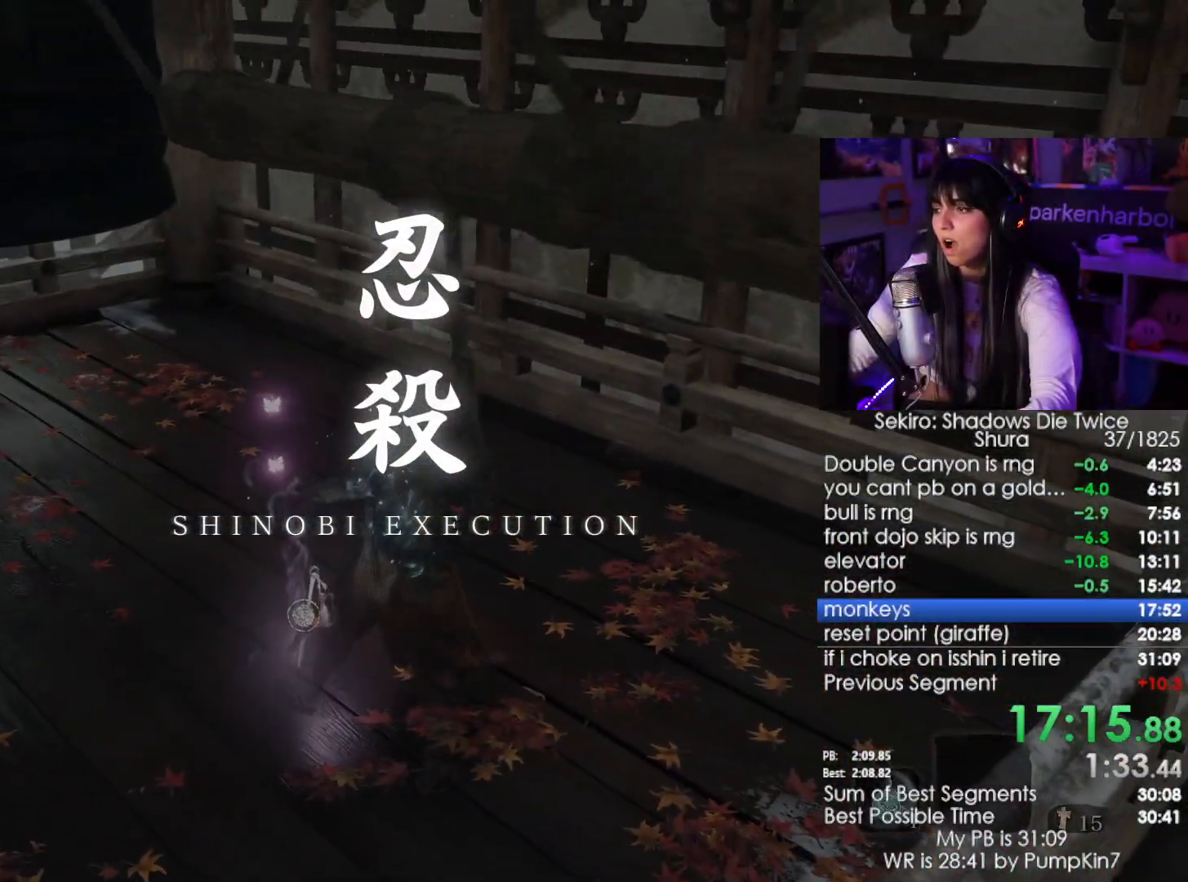
{"keys": [], "mouse": [], "events": []}
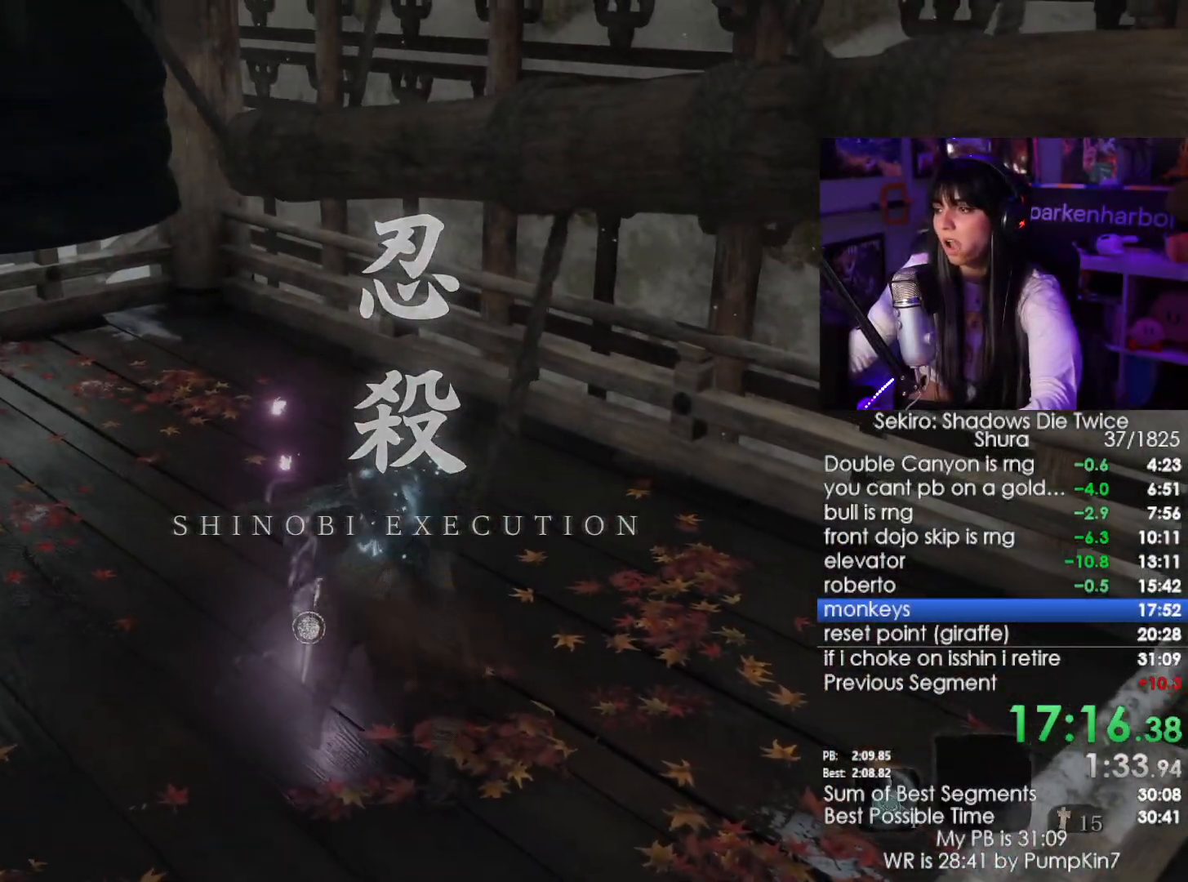
{"keys": [], "mouse": [], "events": []}
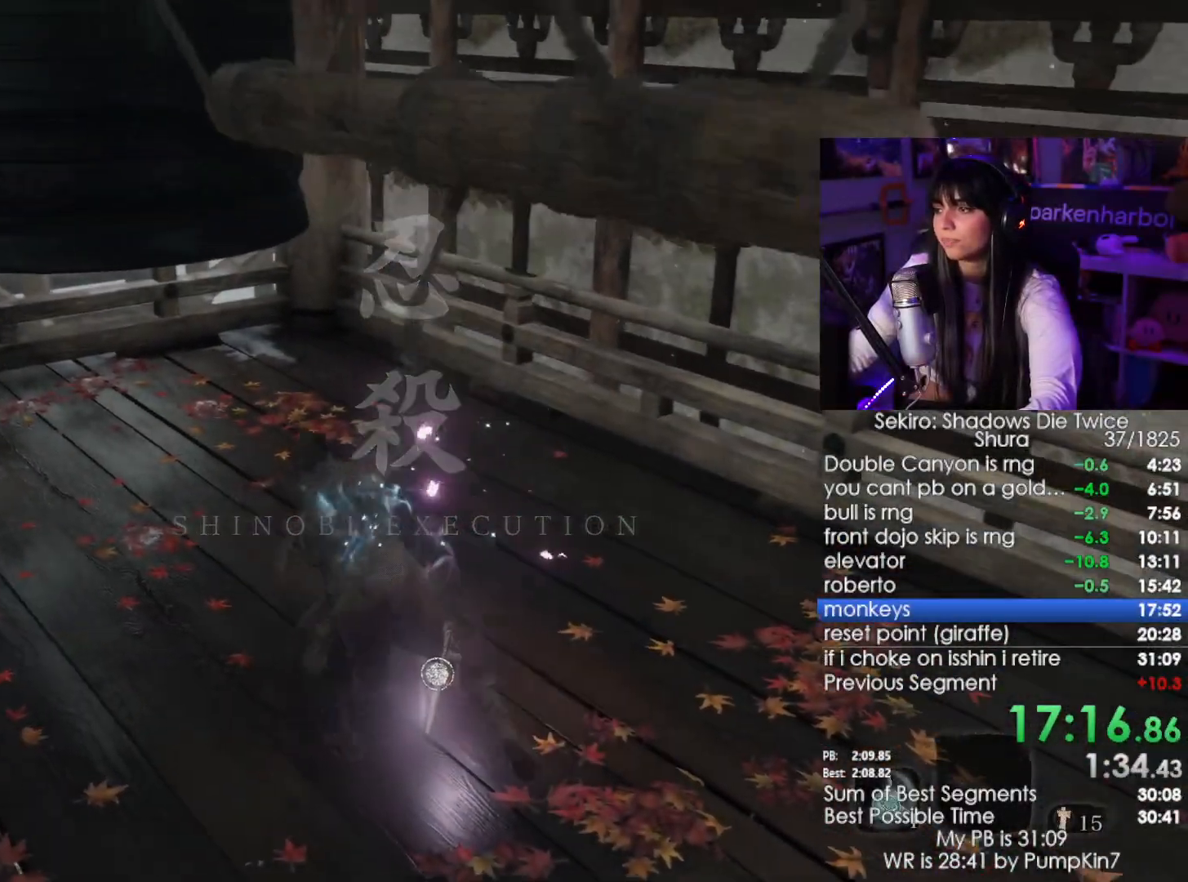
{"keys": [], "mouse": [], "events": []}
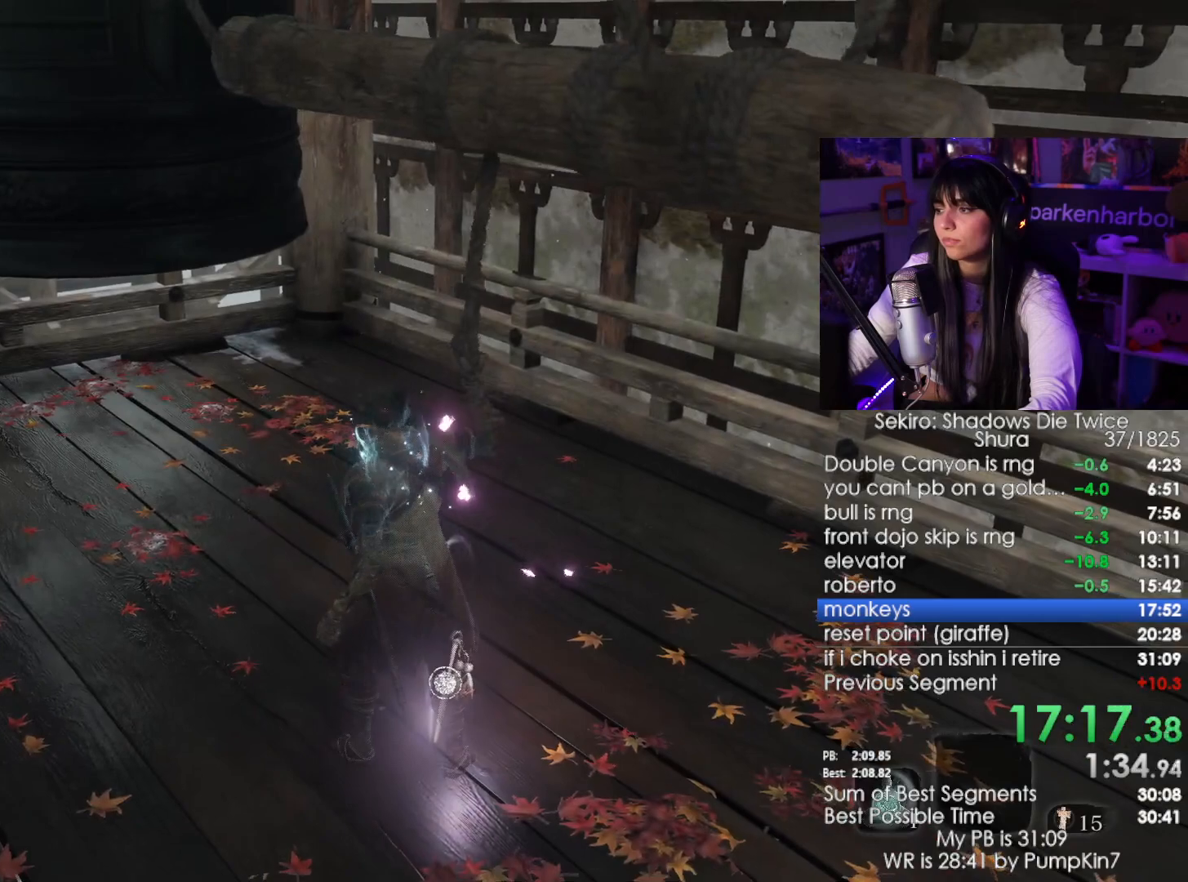
{"keys": [], "mouse": [], "events": []}
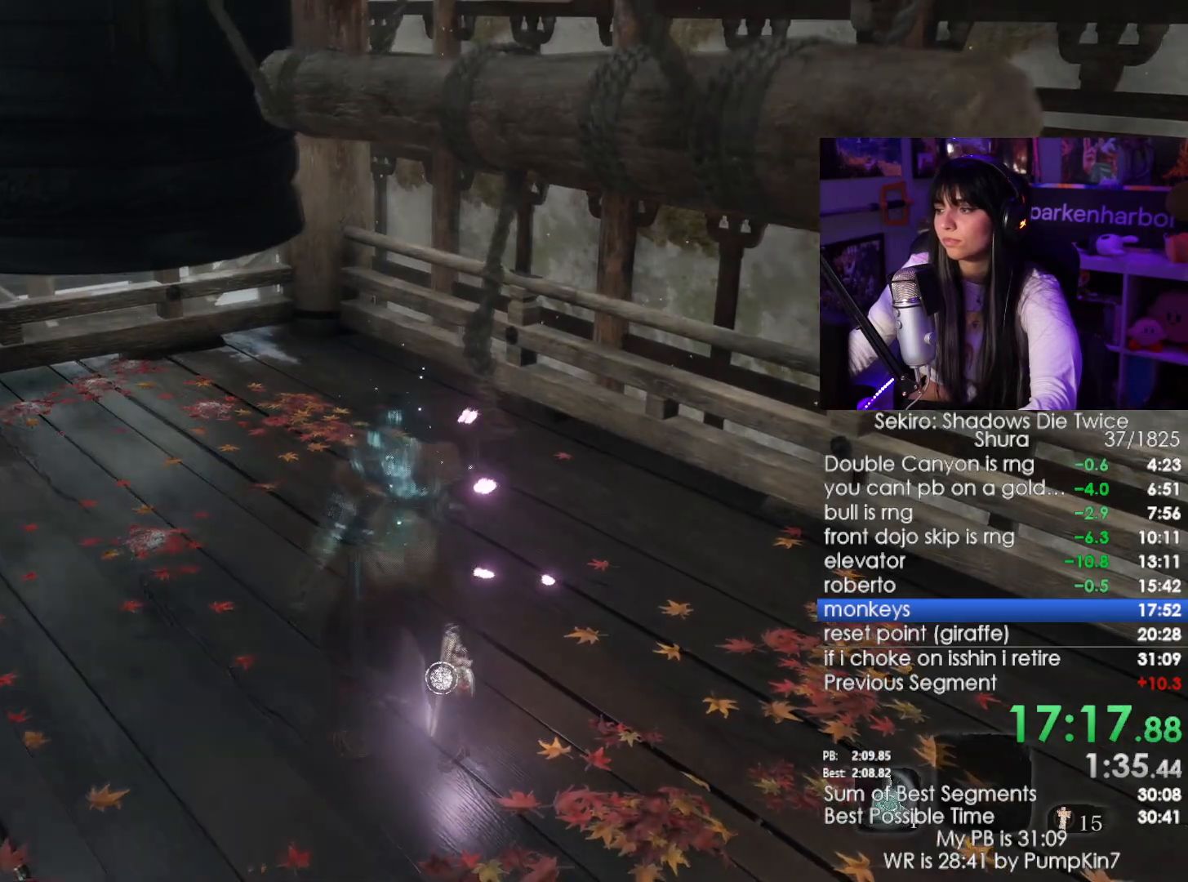
{"keys": [], "mouse": [], "events": []}
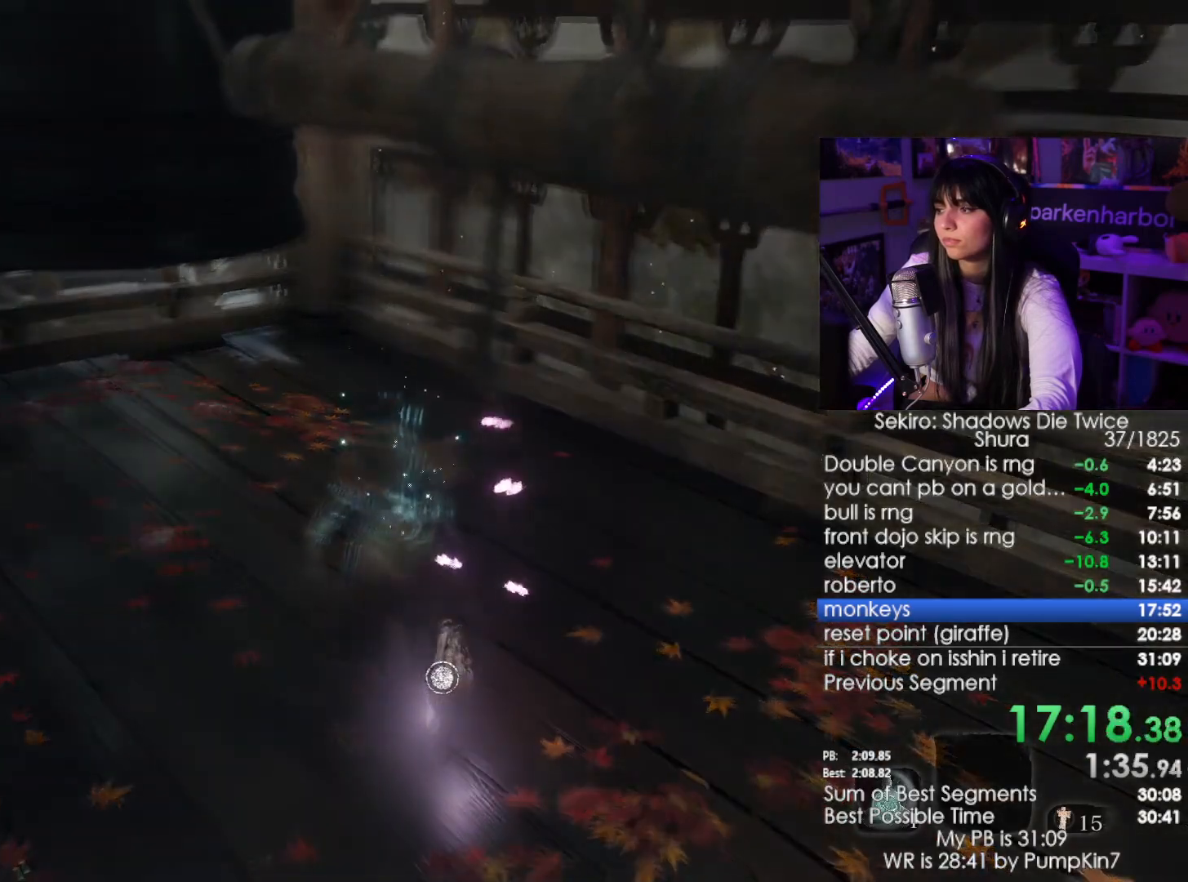
{"keys": [], "mouse": [], "events": []}
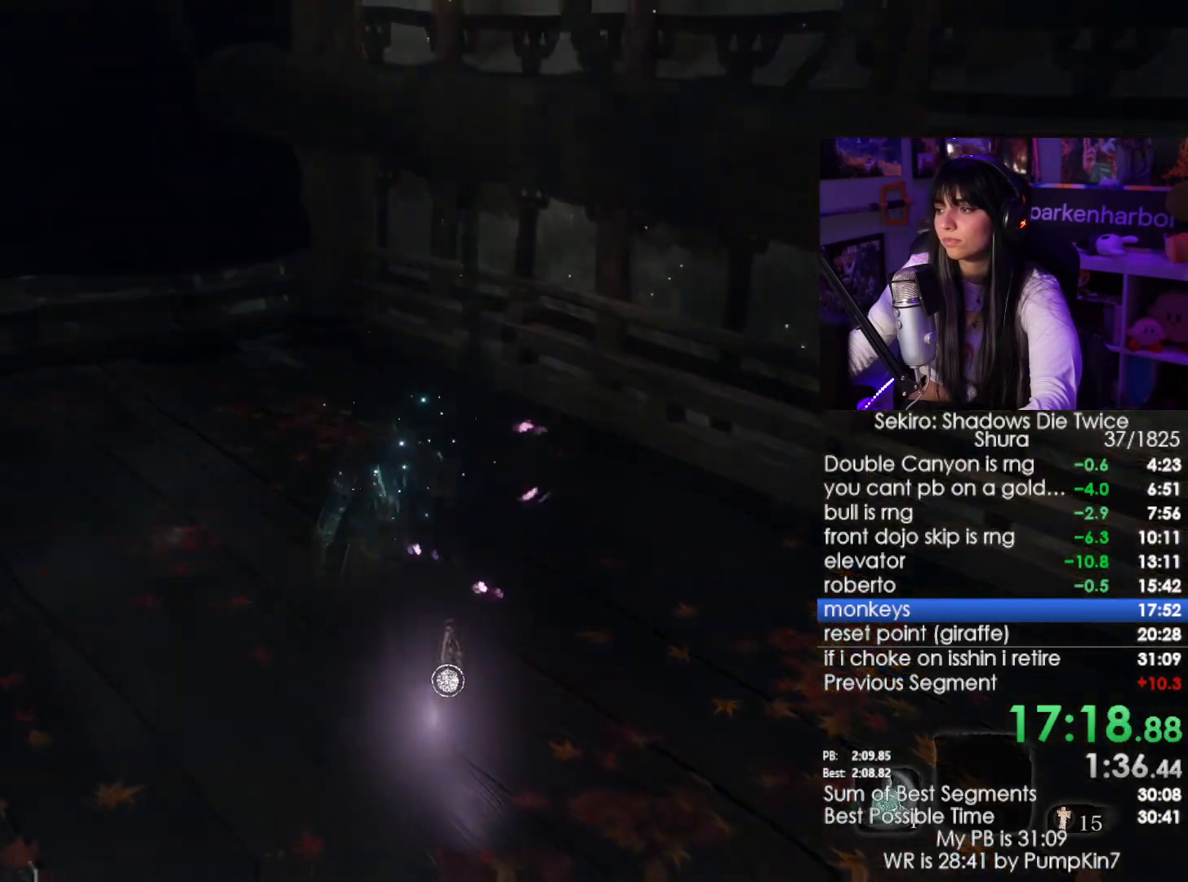
{"keys": [], "mouse": [], "events": []}
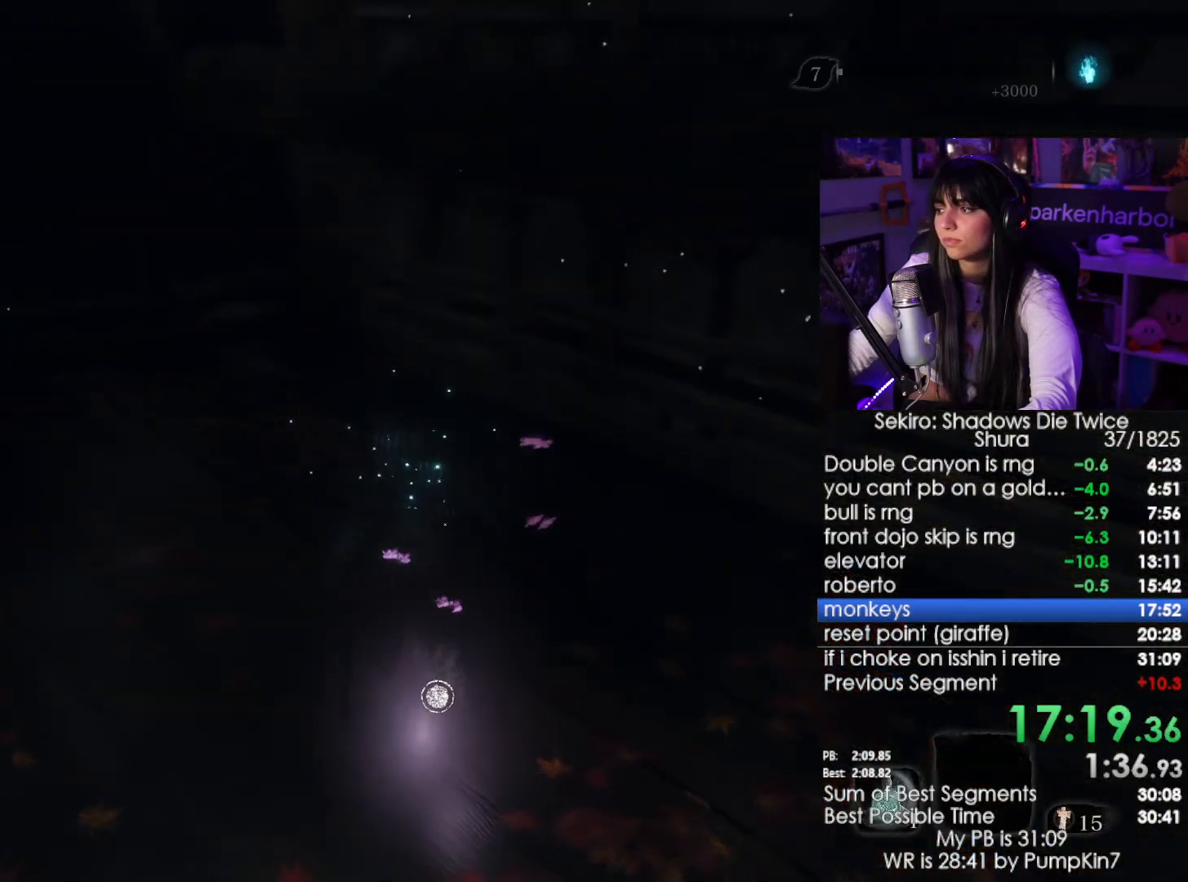
{"keys": [], "mouse": [], "events": []}
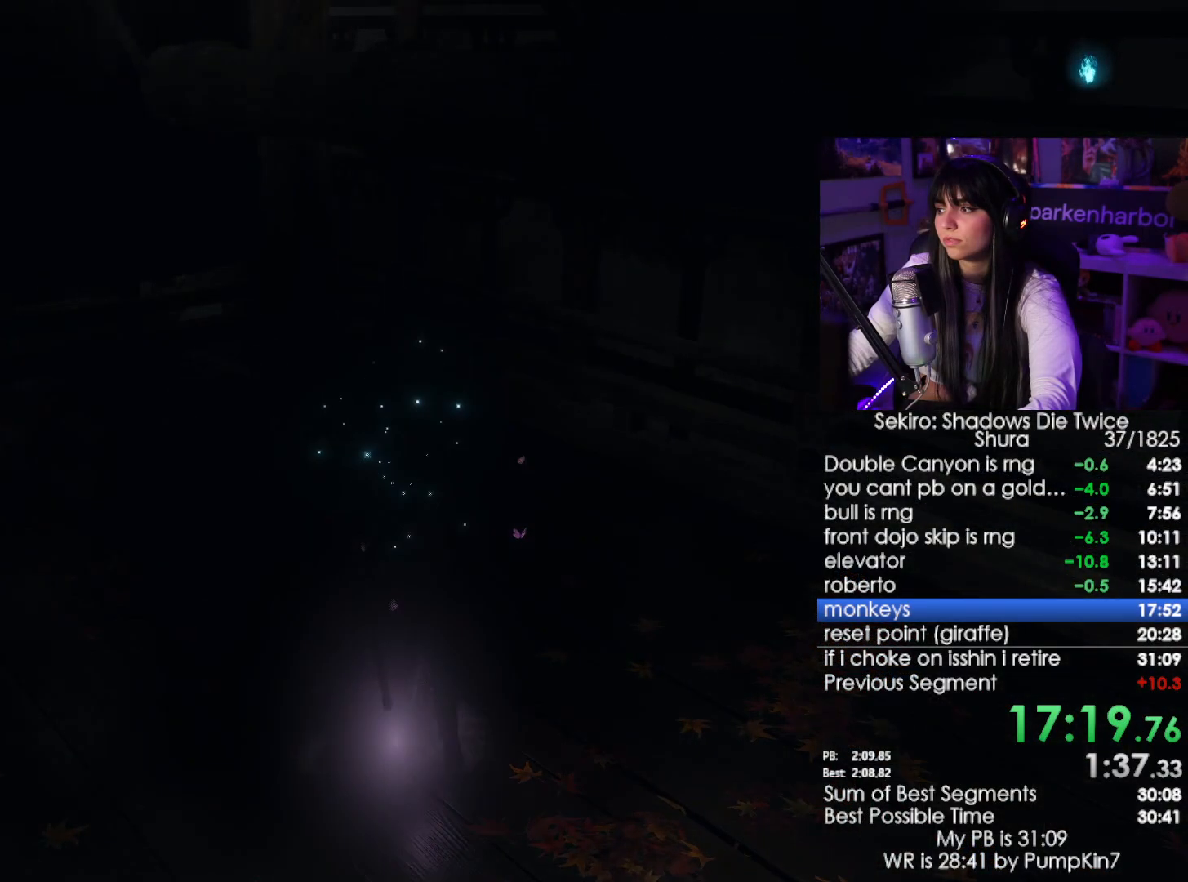
{"keys": [], "mouse": [], "events": []}